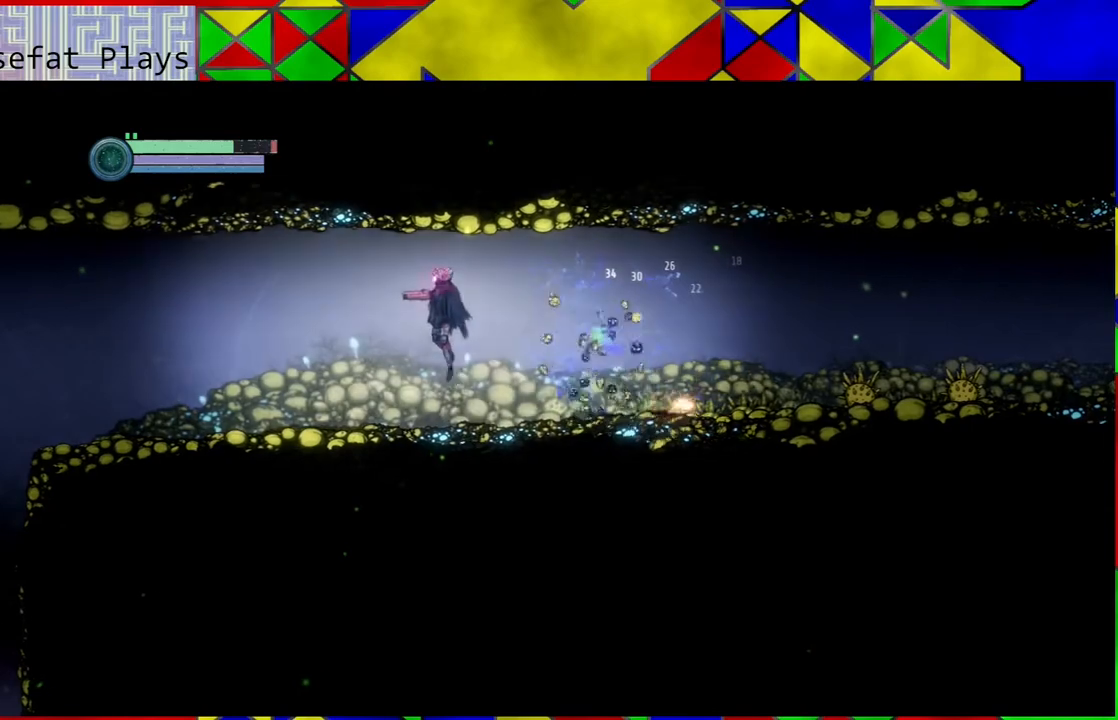
Gameplay with a controller (Nintendo layout); each line is a JSON object with the inputs held at the frame after it. "events" lists button and stick changes between this image and that frame as [ms after this image, input, new state], when the widget could be followed in between. Not read: HOME L3 R3.
{"buttons": [], "left_stick": "right", "right_stick": "center", "events": [[133, "left_stick", "center"], [200, "B", "up"], [333, "left_stick", "right"]]}
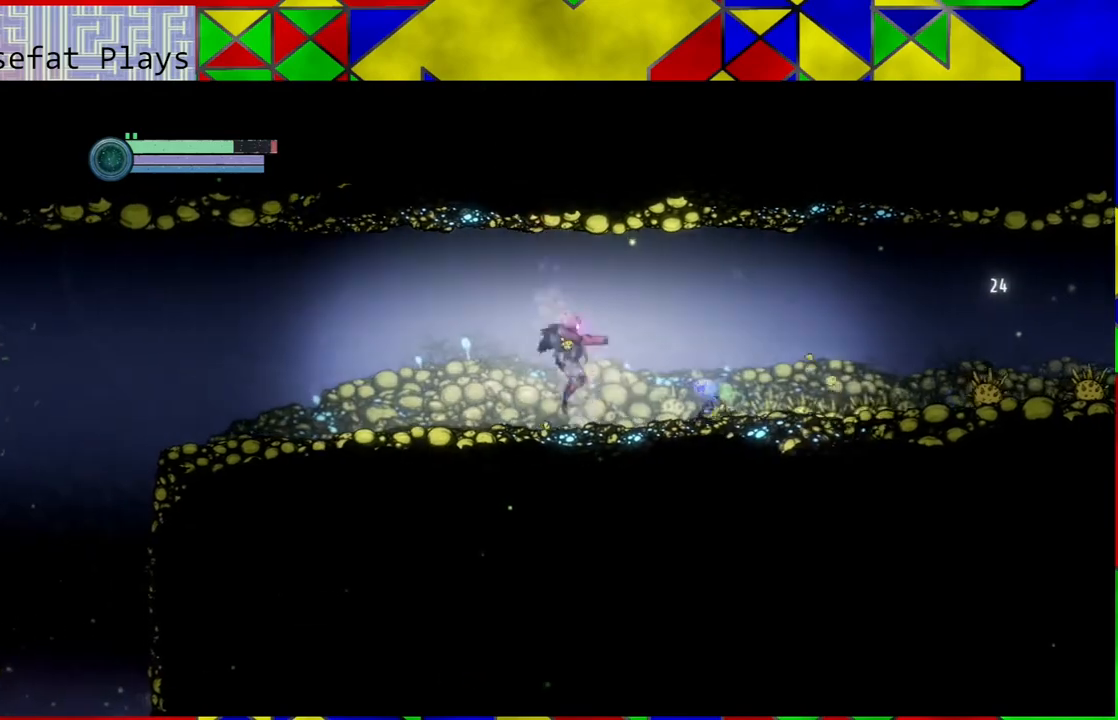
{"buttons": ["Y"], "left_stick": "center", "right_stick": "center", "events": [[467, "left_stick", "center"], [500, "Y", "down"]]}
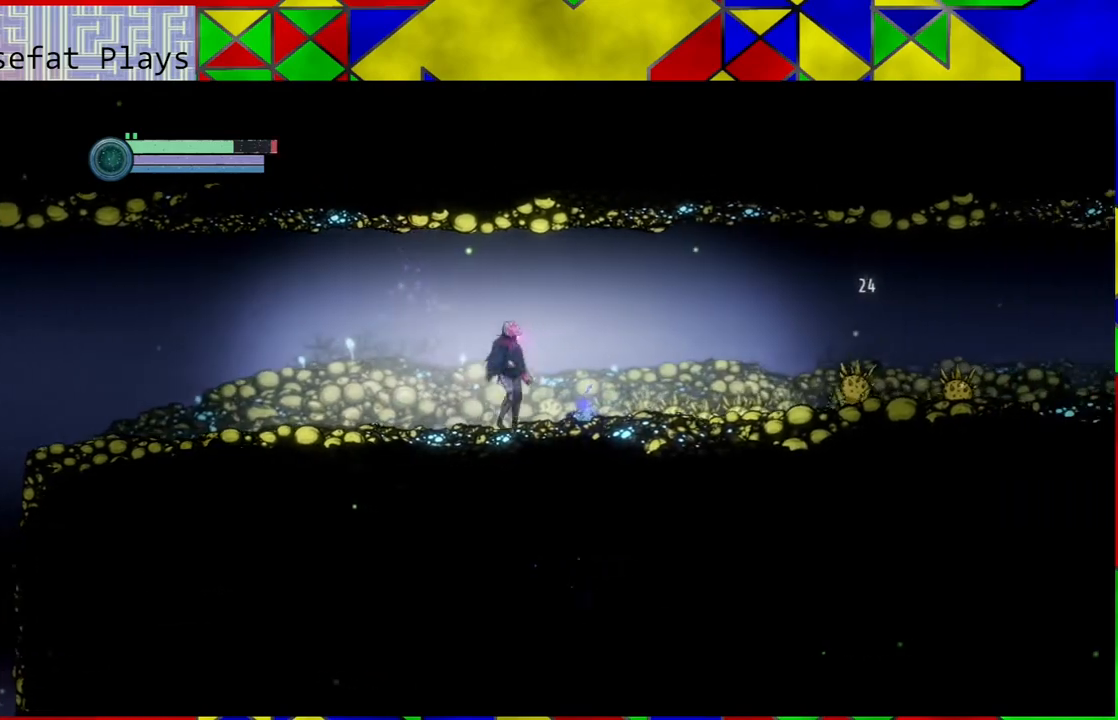
{"buttons": ["Y"], "left_stick": "center", "right_stick": "center", "events": []}
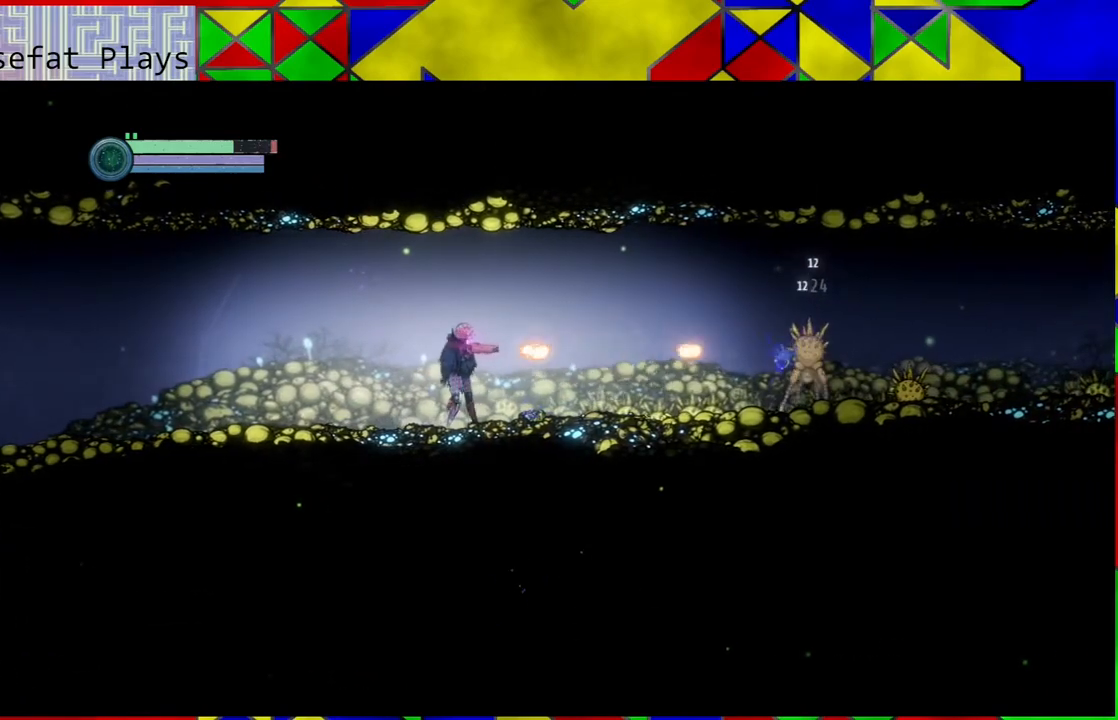
{"buttons": ["Y"], "left_stick": "center", "right_stick": "center", "events": []}
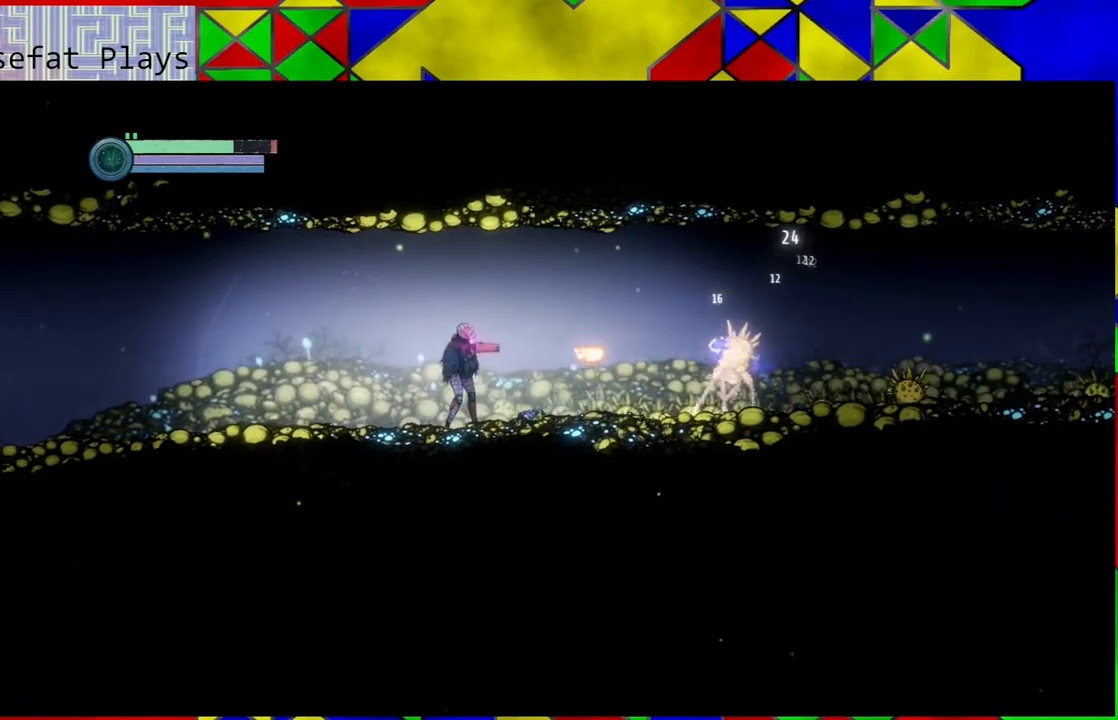
{"buttons": ["Y"], "left_stick": "center", "right_stick": "center", "events": []}
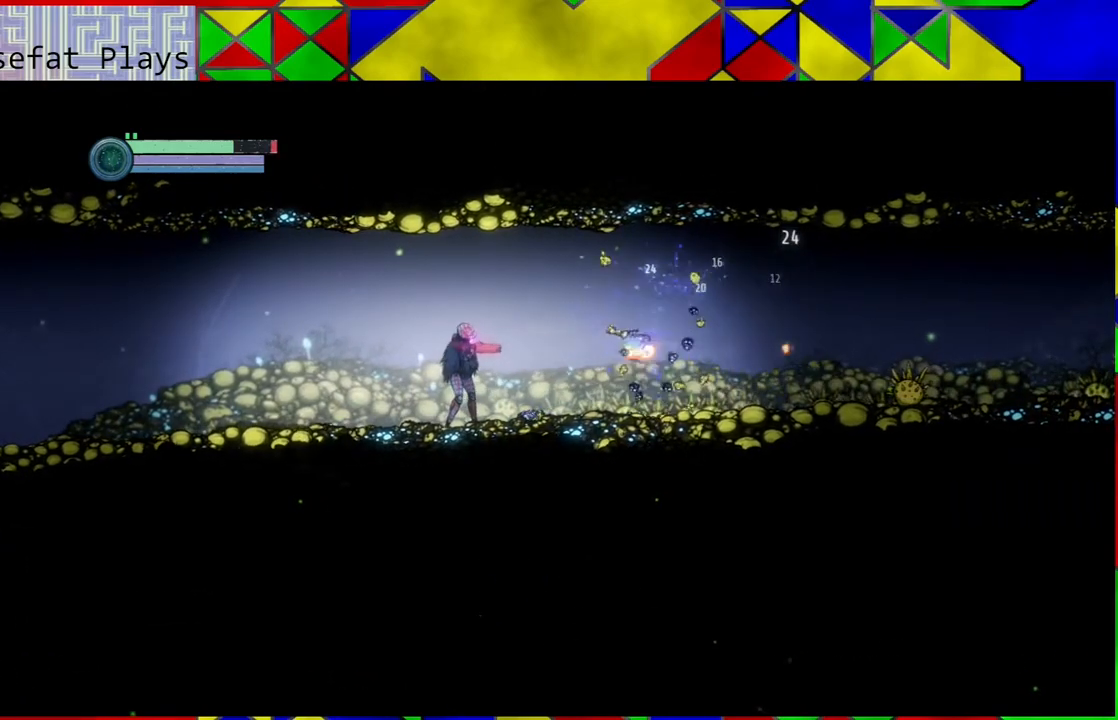
{"buttons": [], "left_stick": "right", "right_stick": "center", "events": [[117, "Y", "up"], [450, "left_stick", "right"]]}
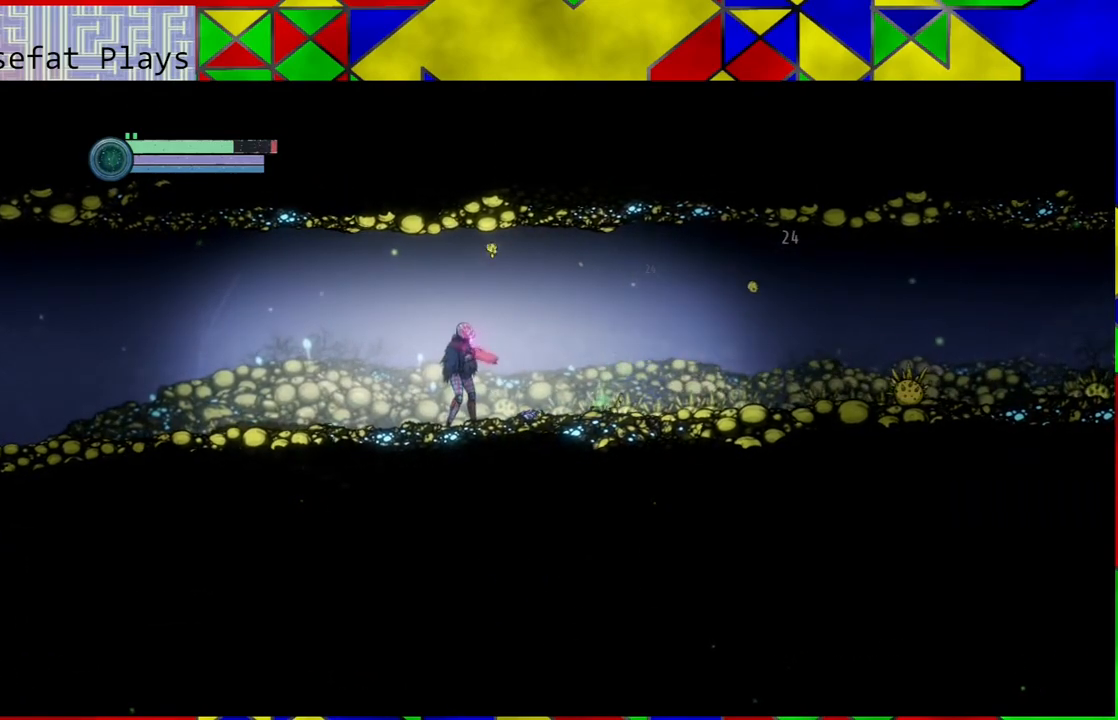
{"buttons": [], "left_stick": "right", "right_stick": "center", "events": []}
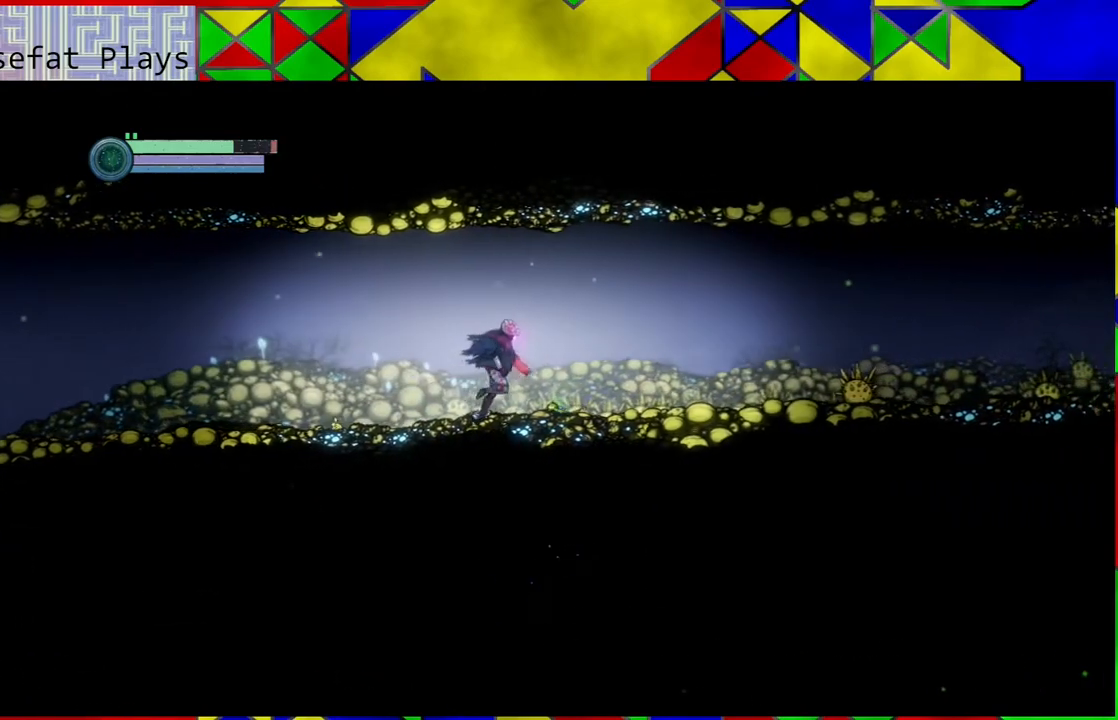
{"buttons": [], "left_stick": "right", "right_stick": "center", "events": []}
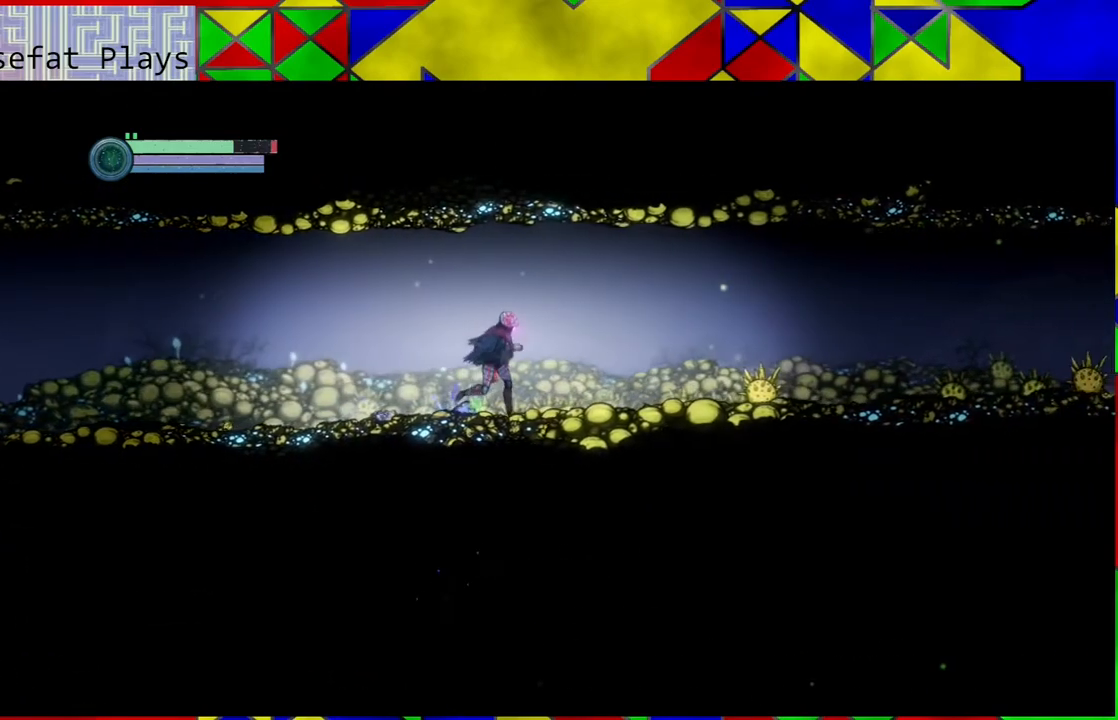
{"buttons": [], "left_stick": "center", "right_stick": "center", "events": [[17, "left_stick", "center"], [217, "left_stick", "down"], [367, "left_stick", "center"]]}
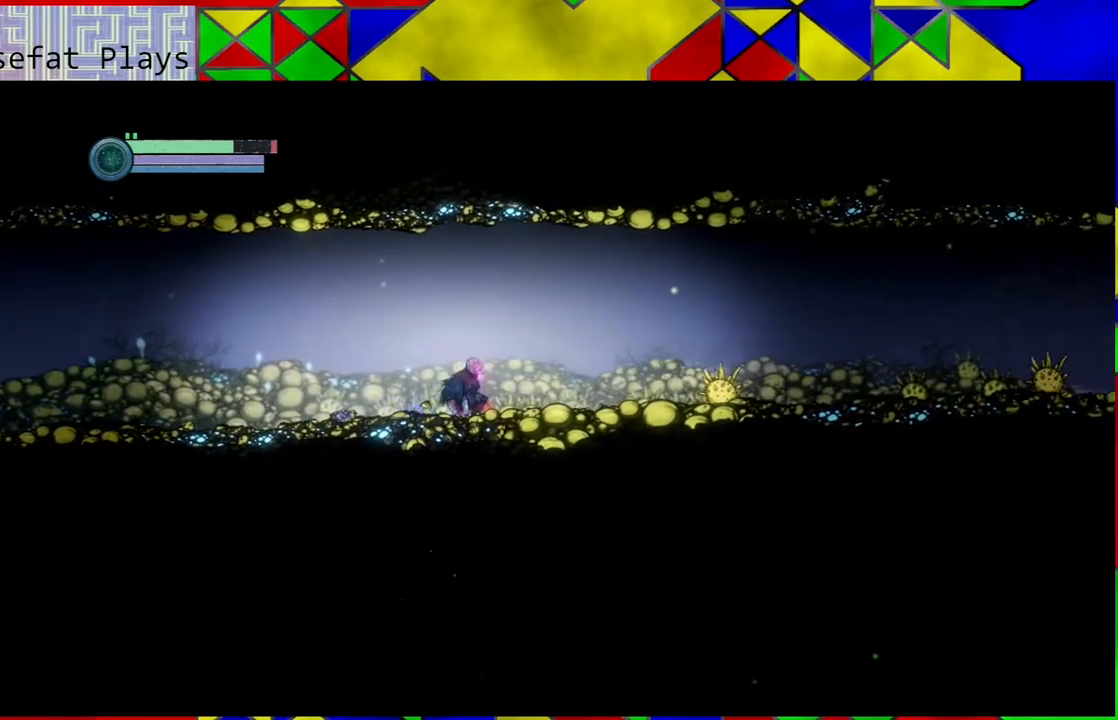
{"buttons": ["Y"], "left_stick": "center", "right_stick": "center", "events": [[367, "Y", "down"]]}
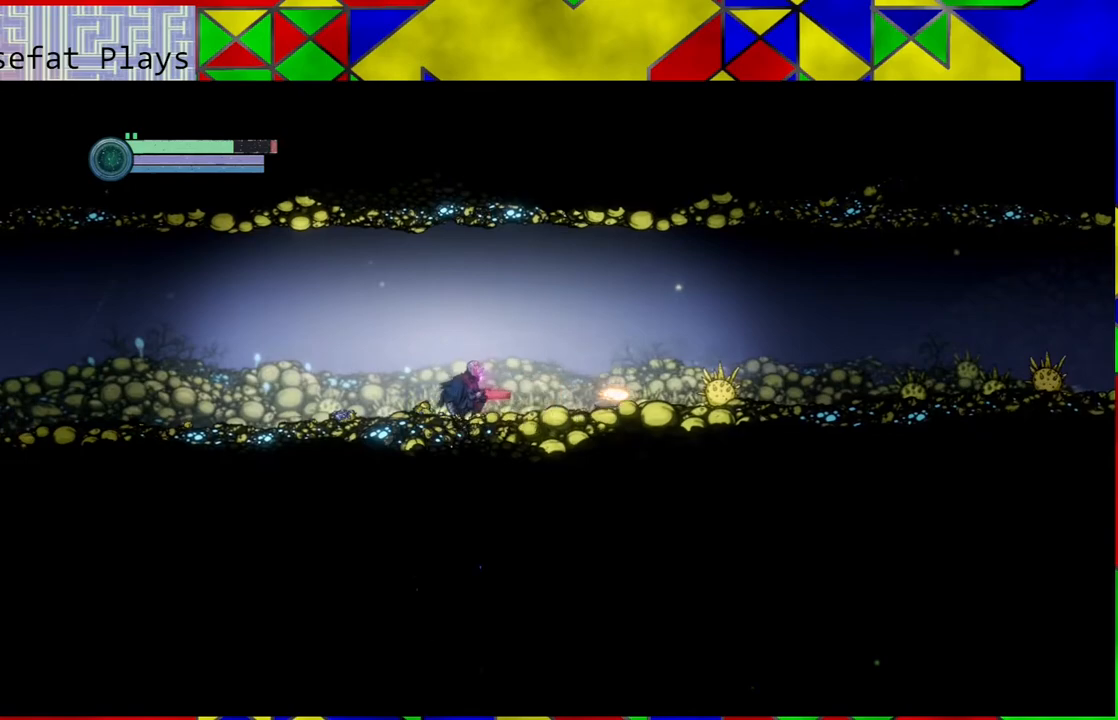
{"buttons": ["Y"], "left_stick": "center", "right_stick": "center", "events": []}
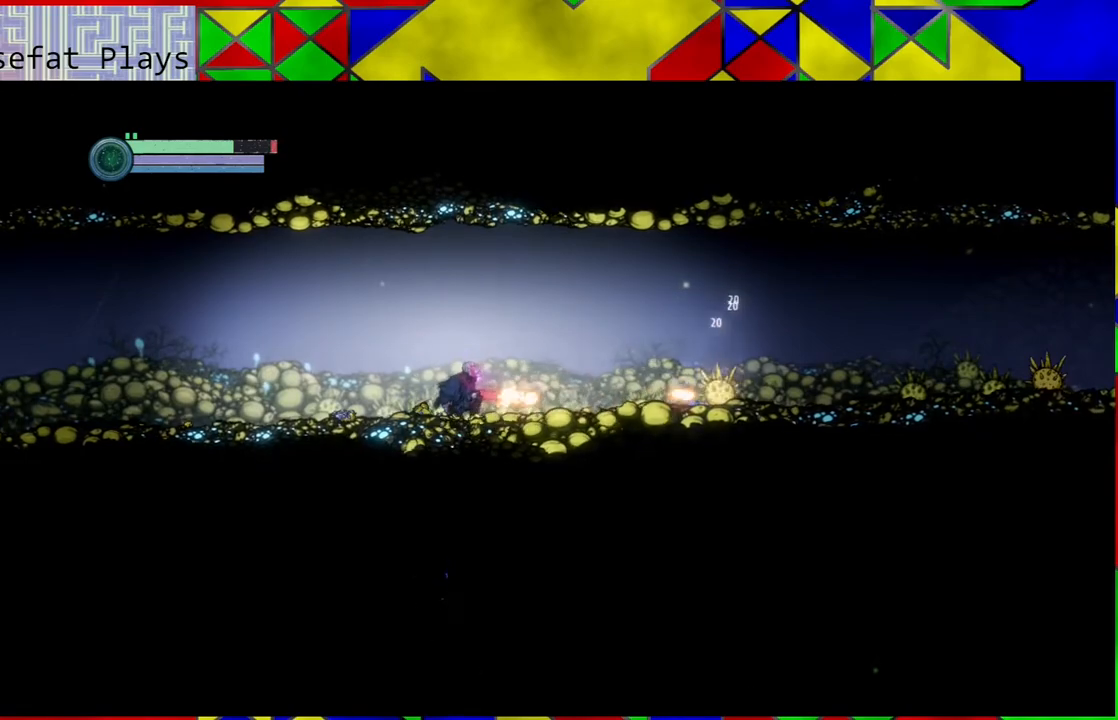
{"buttons": ["Y"], "left_stick": "center", "right_stick": "center", "events": []}
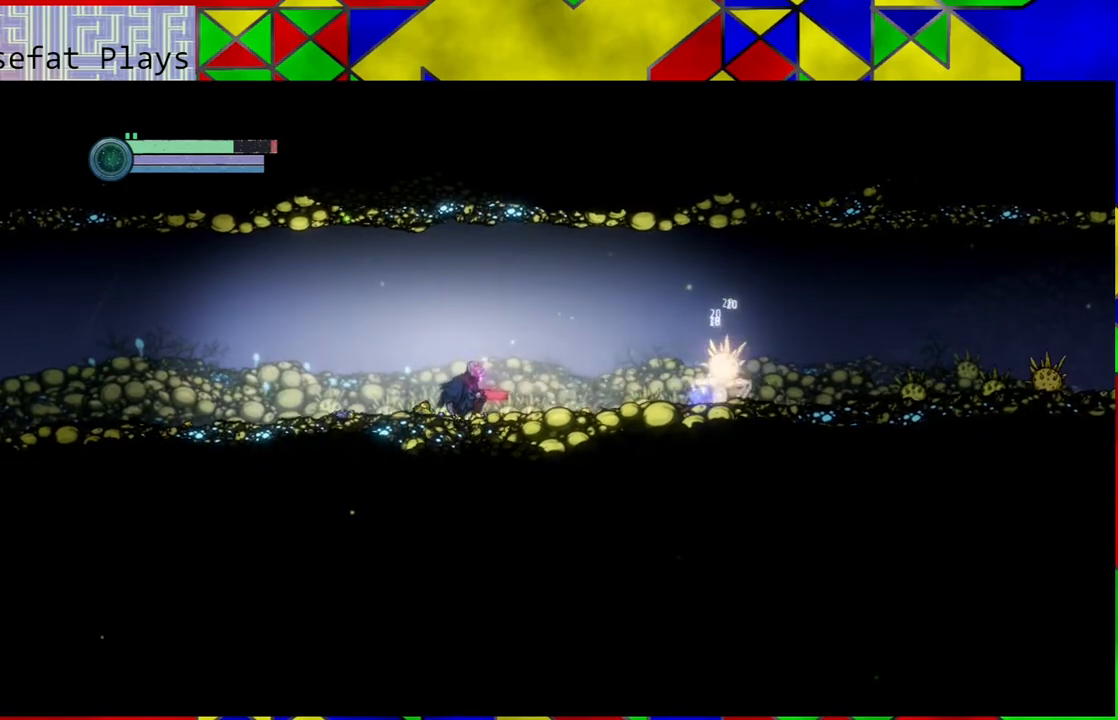
{"buttons": ["Y"], "left_stick": "center", "right_stick": "center", "events": []}
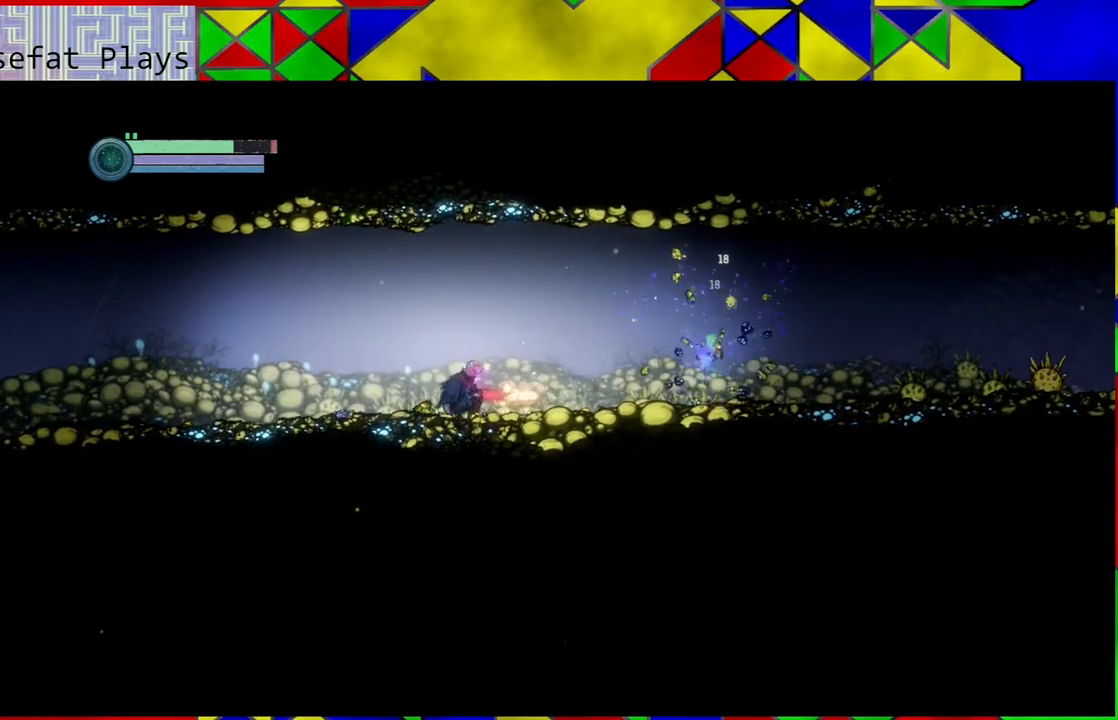
{"buttons": [], "left_stick": "right", "right_stick": "center", "events": [[133, "Y", "up"], [300, "left_stick", "right"]]}
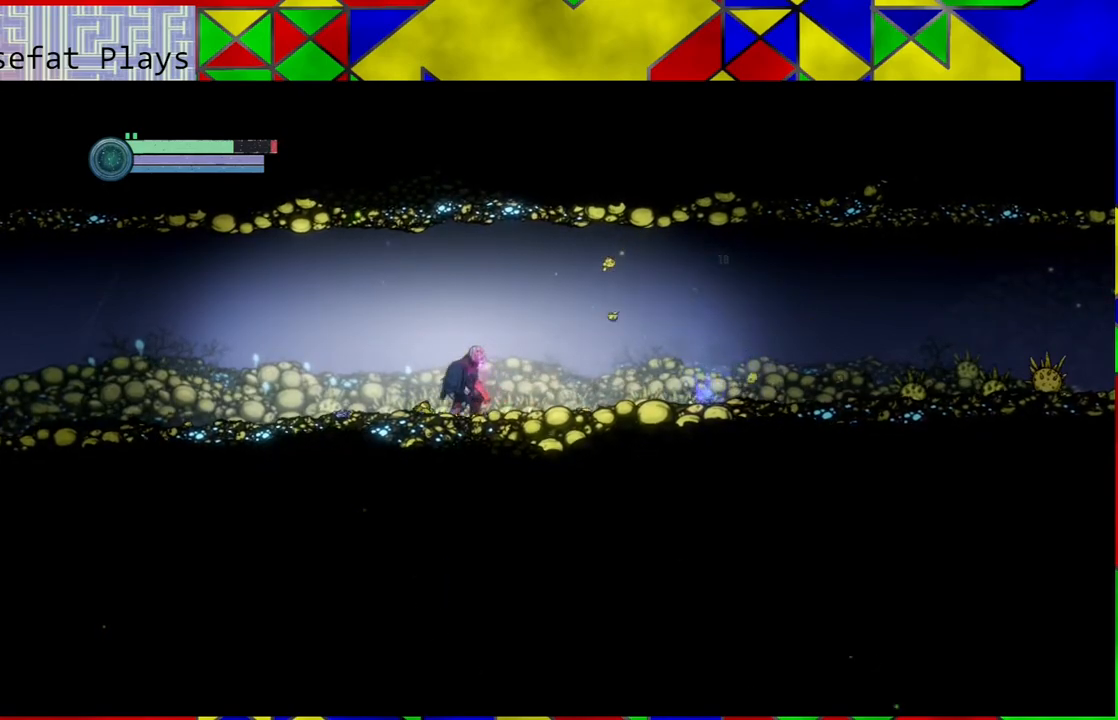
{"buttons": [], "left_stick": "up-right", "right_stick": "center", "events": [[217, "left_stick", "up-right"]]}
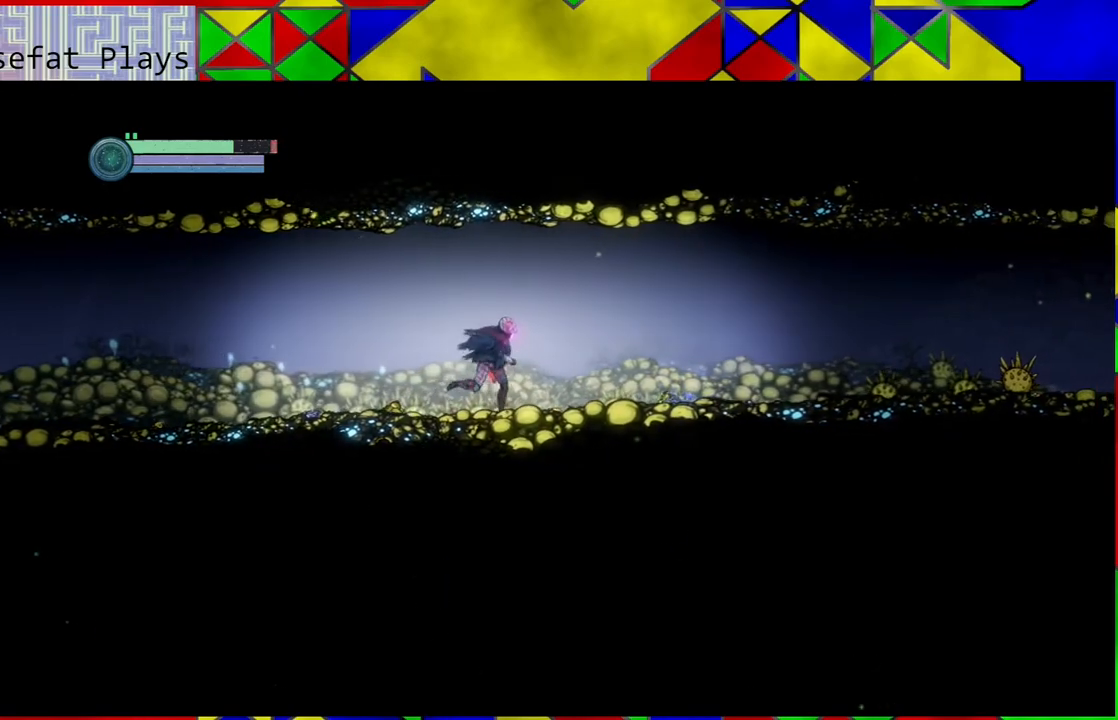
{"buttons": [], "left_stick": "right", "right_stick": "center", "events": [[233, "left_stick", "right"]]}
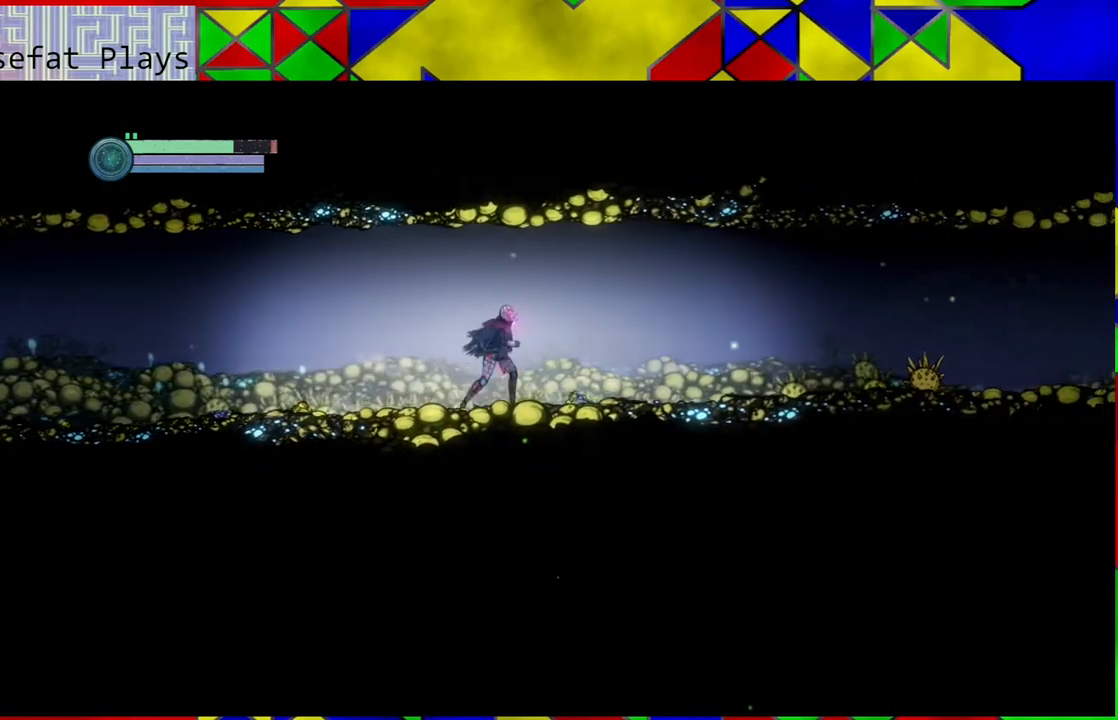
{"buttons": [], "left_stick": "right", "right_stick": "center", "events": []}
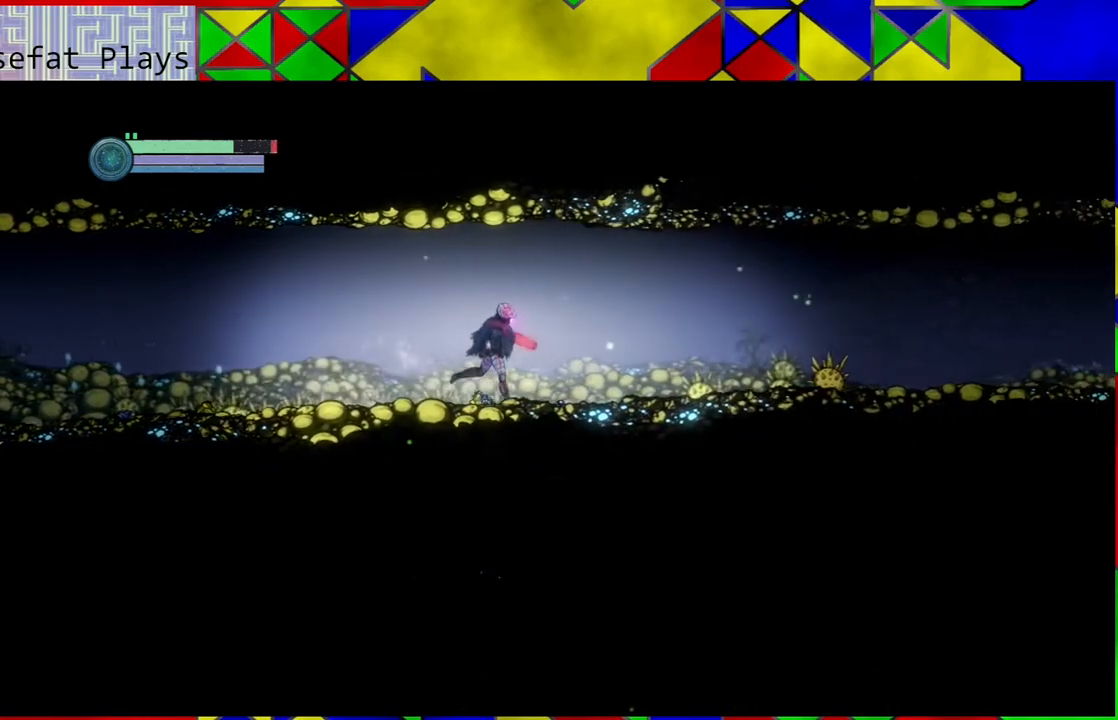
{"buttons": [], "left_stick": "center", "right_stick": "center", "events": [[367, "left_stick", "center"]]}
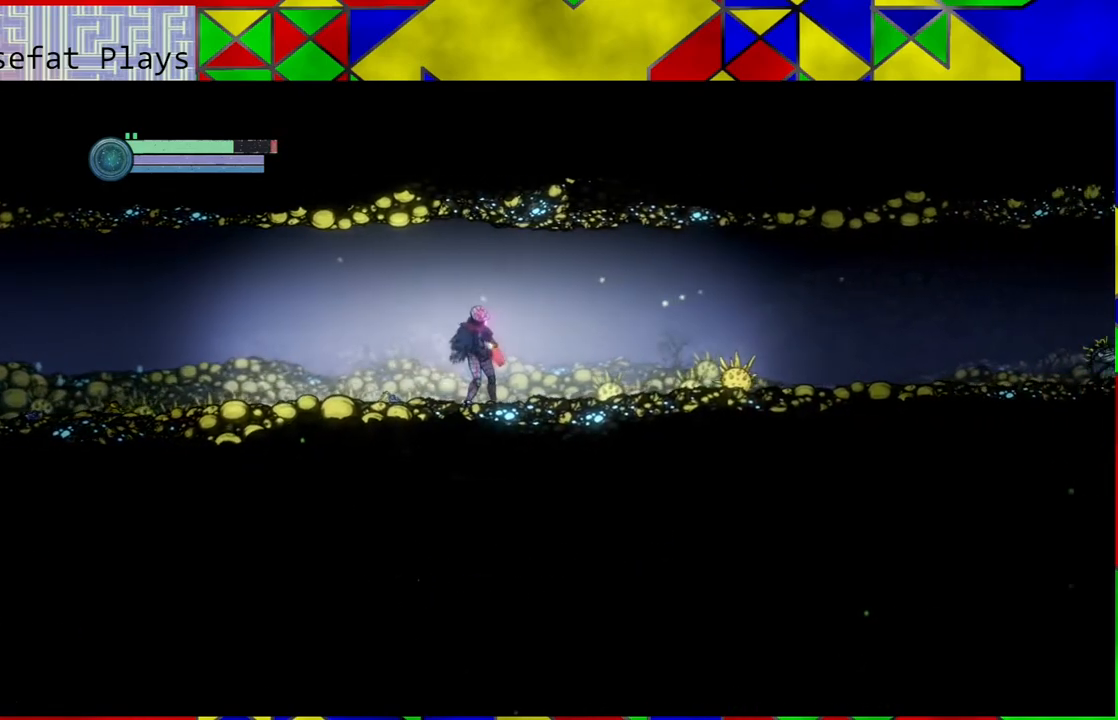
{"buttons": ["Y"], "left_stick": "center", "right_stick": "center", "events": [[17, "left_stick", "down"], [167, "left_stick", "center"], [267, "Y", "down"]]}
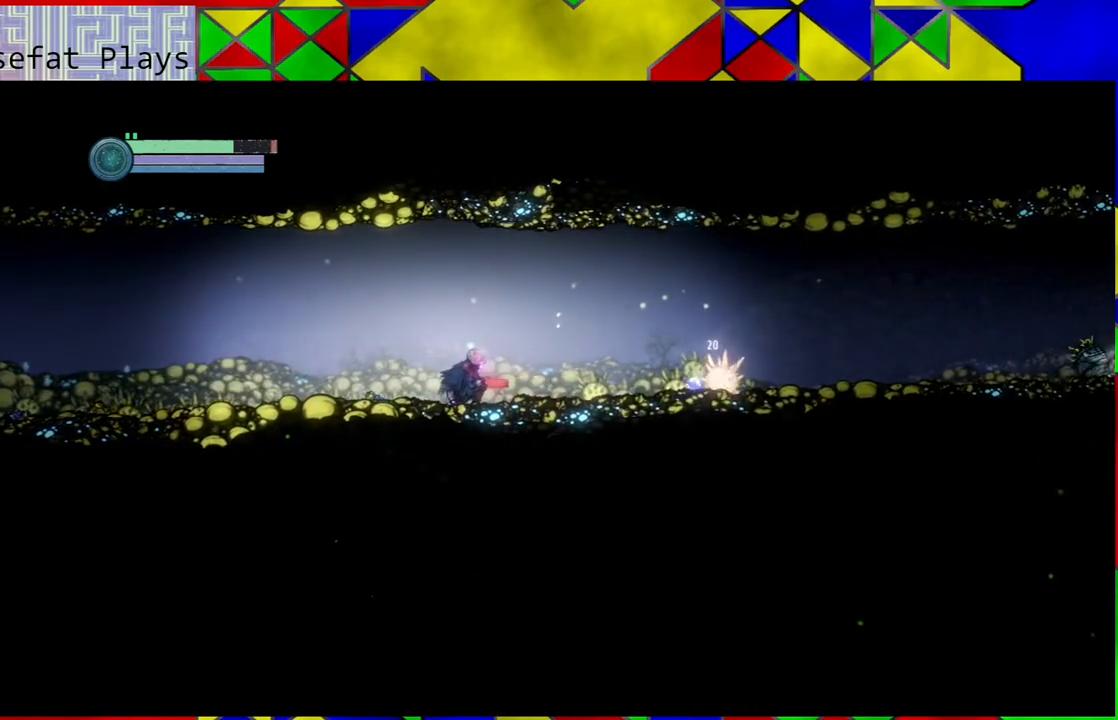
{"buttons": ["Y"], "left_stick": "center", "right_stick": "center", "events": []}
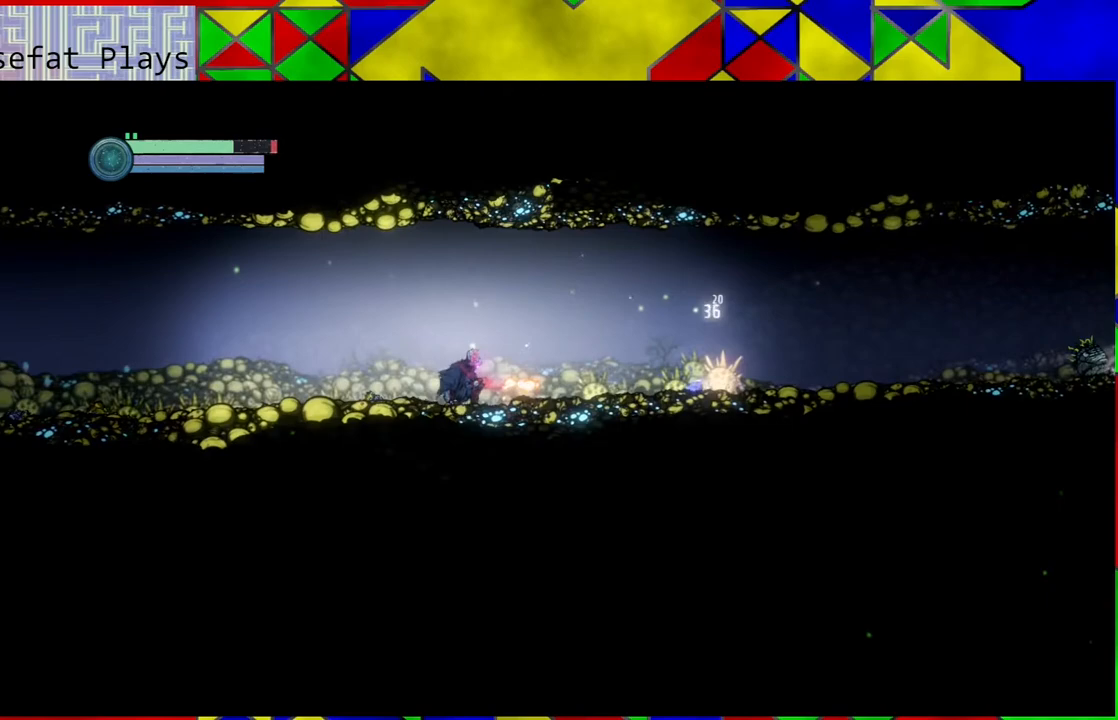
{"buttons": ["Y"], "left_stick": "center", "right_stick": "center", "events": []}
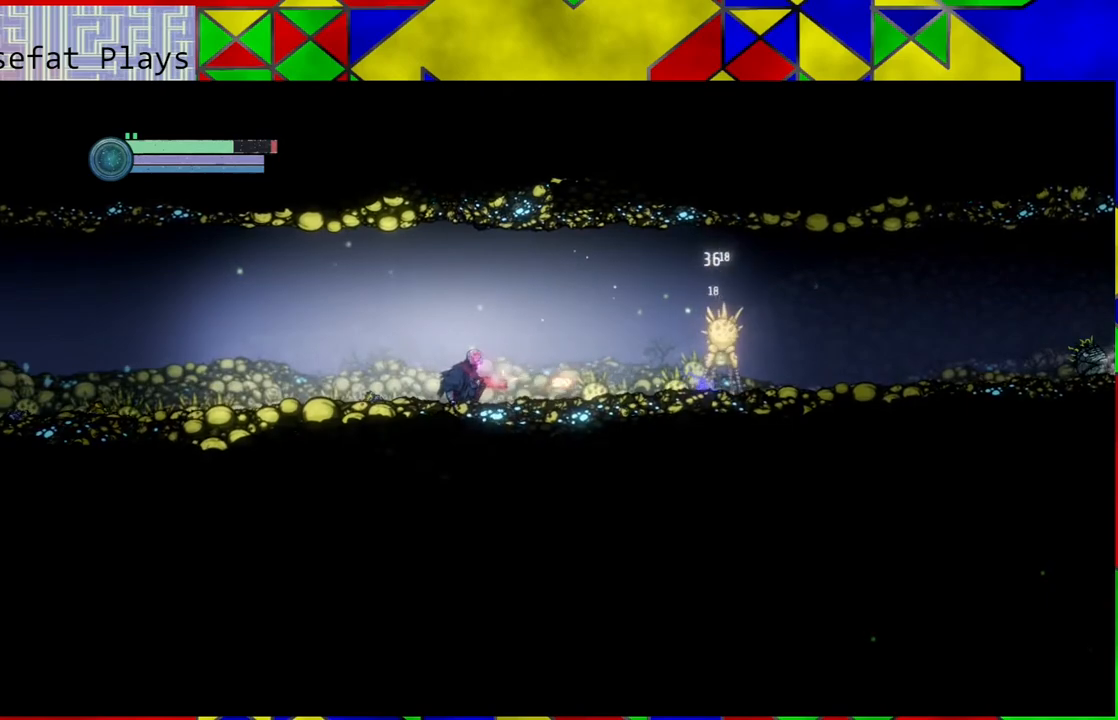
{"buttons": ["Y"], "left_stick": "center", "right_stick": "center", "events": []}
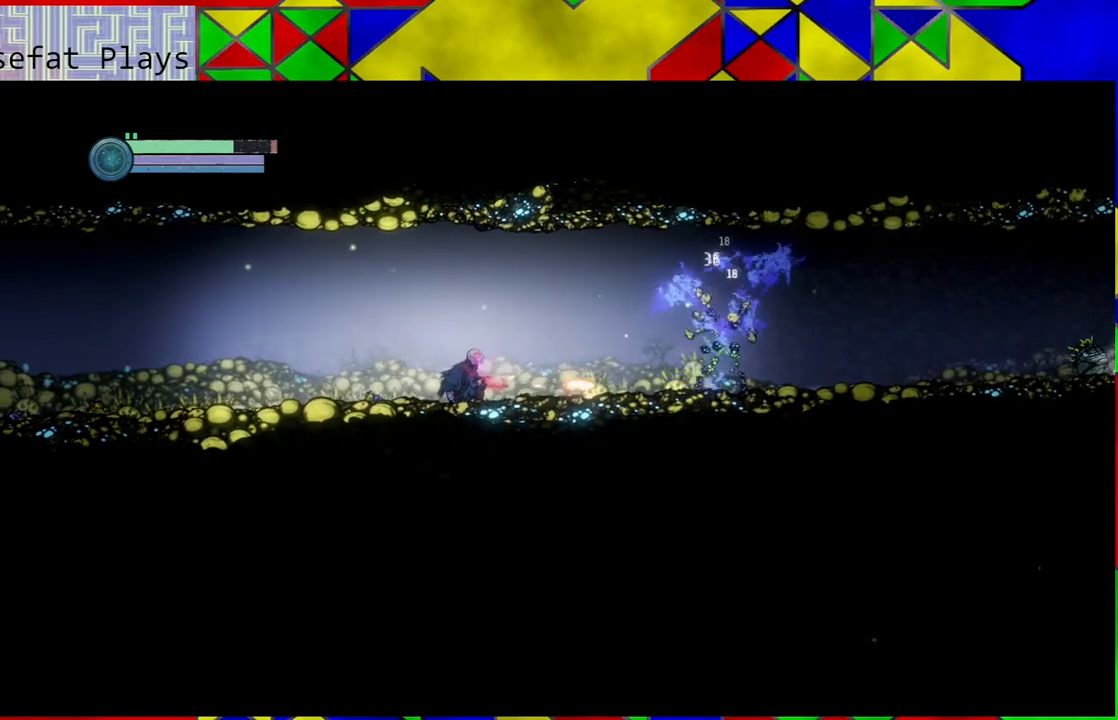
{"buttons": [], "left_stick": "up-right", "right_stick": "center", "events": [[283, "Y", "up"], [383, "left_stick", "up-right"]]}
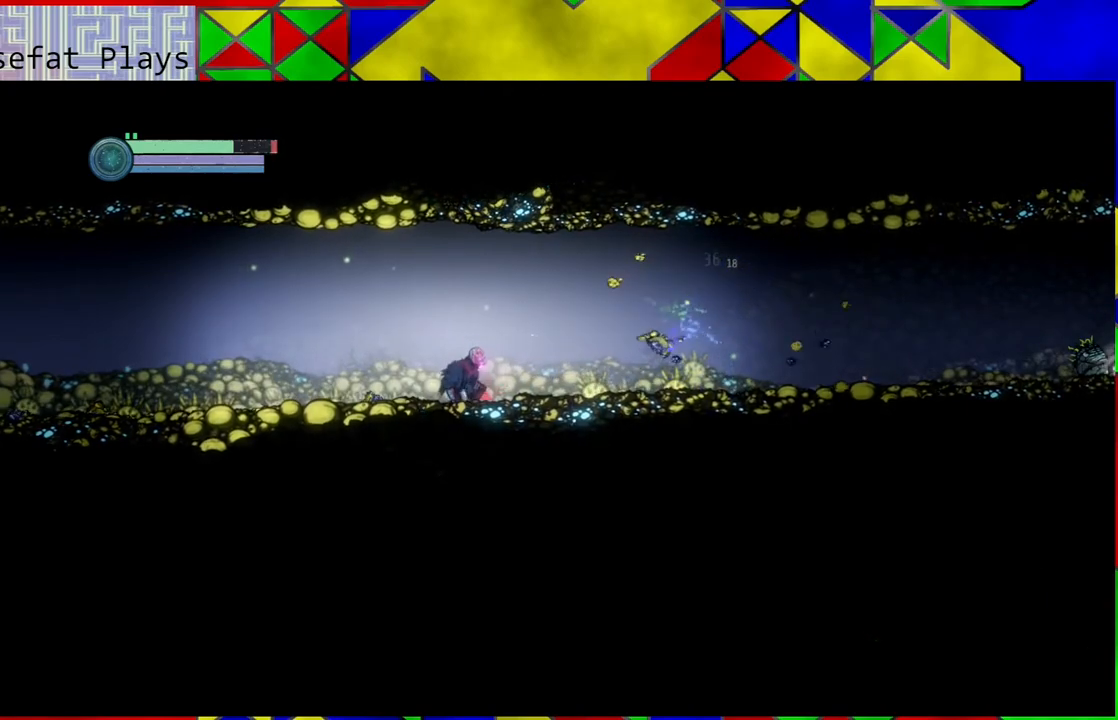
{"buttons": [], "left_stick": "right", "right_stick": "center", "events": [[267, "left_stick", "right"]]}
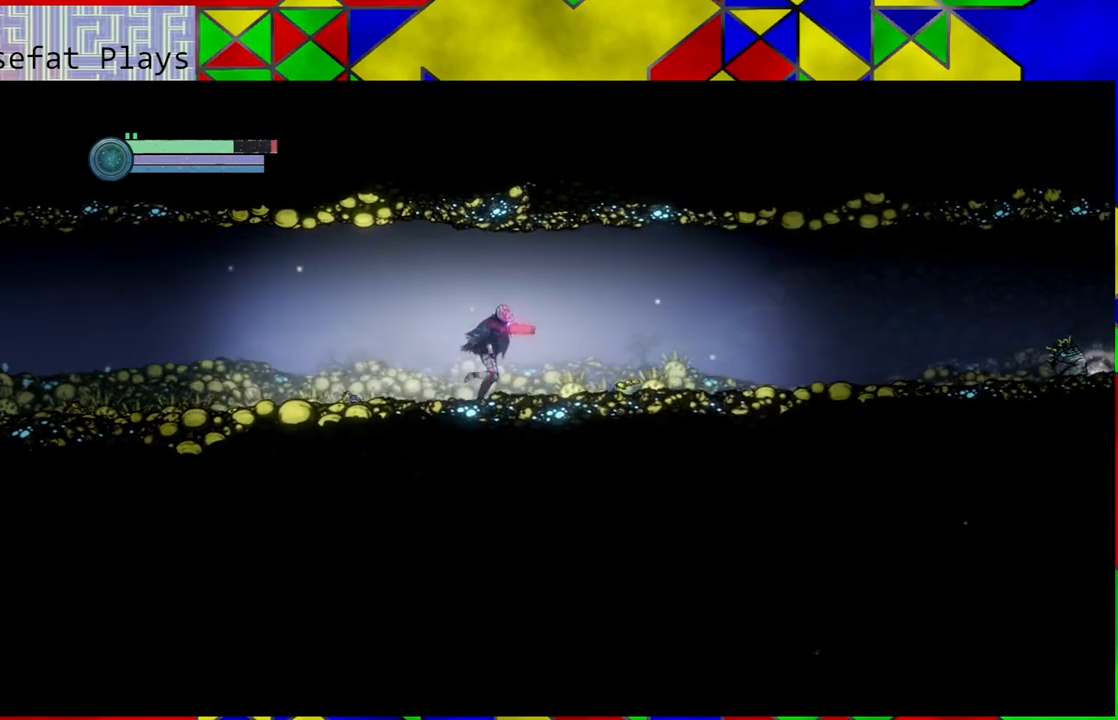
{"buttons": [], "left_stick": "right", "right_stick": "center", "events": []}
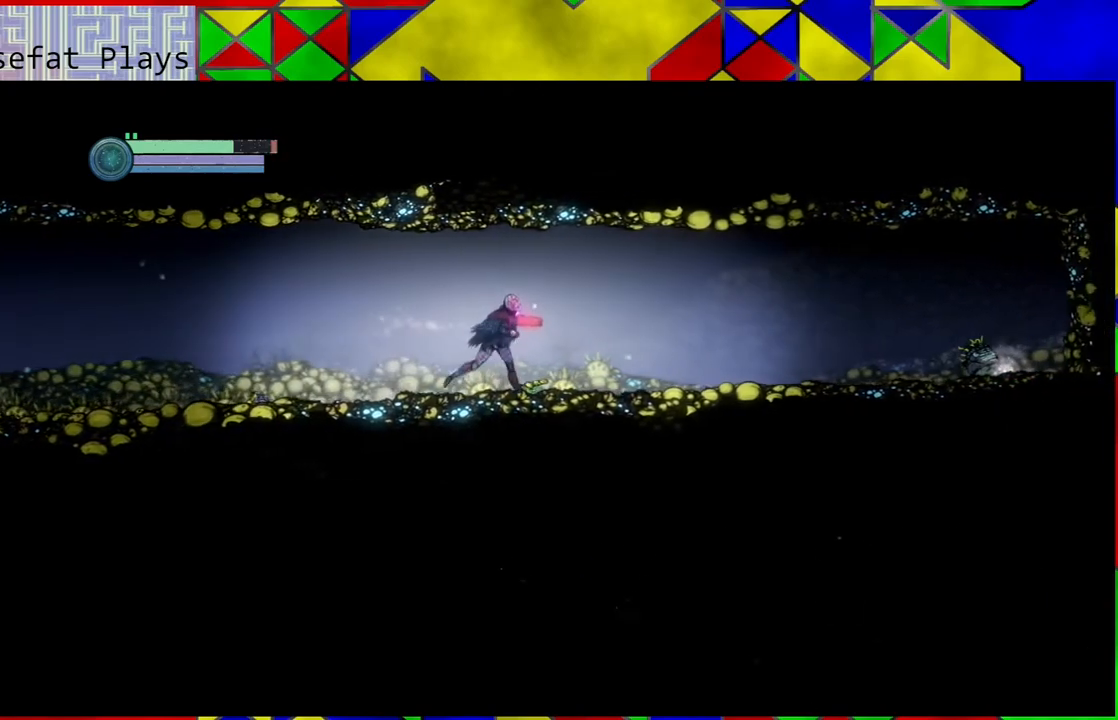
{"buttons": [], "left_stick": "right", "right_stick": "center", "events": []}
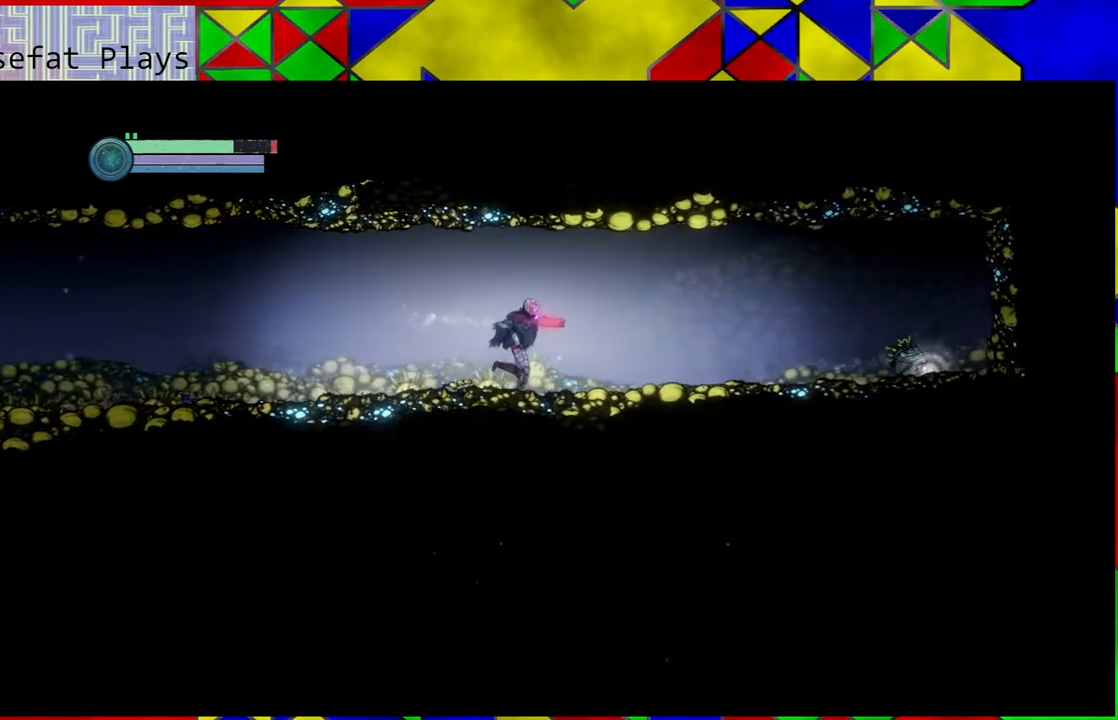
{"buttons": [], "left_stick": "right", "right_stick": "center", "events": []}
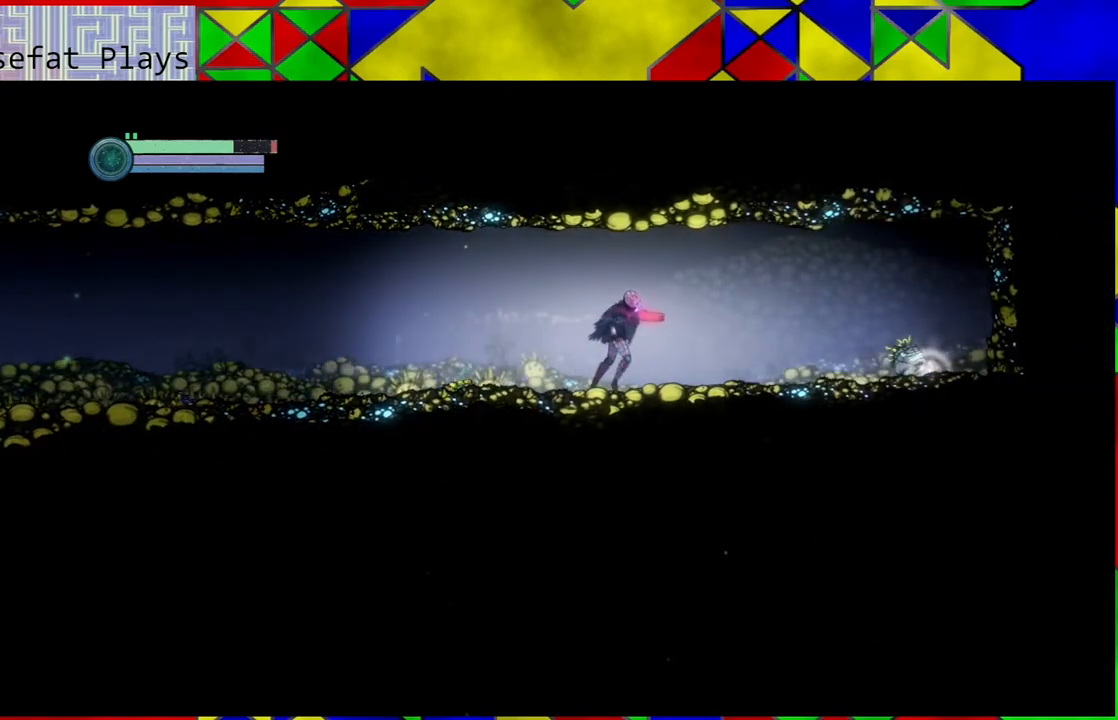
{"buttons": [], "left_stick": "right", "right_stick": "center", "events": []}
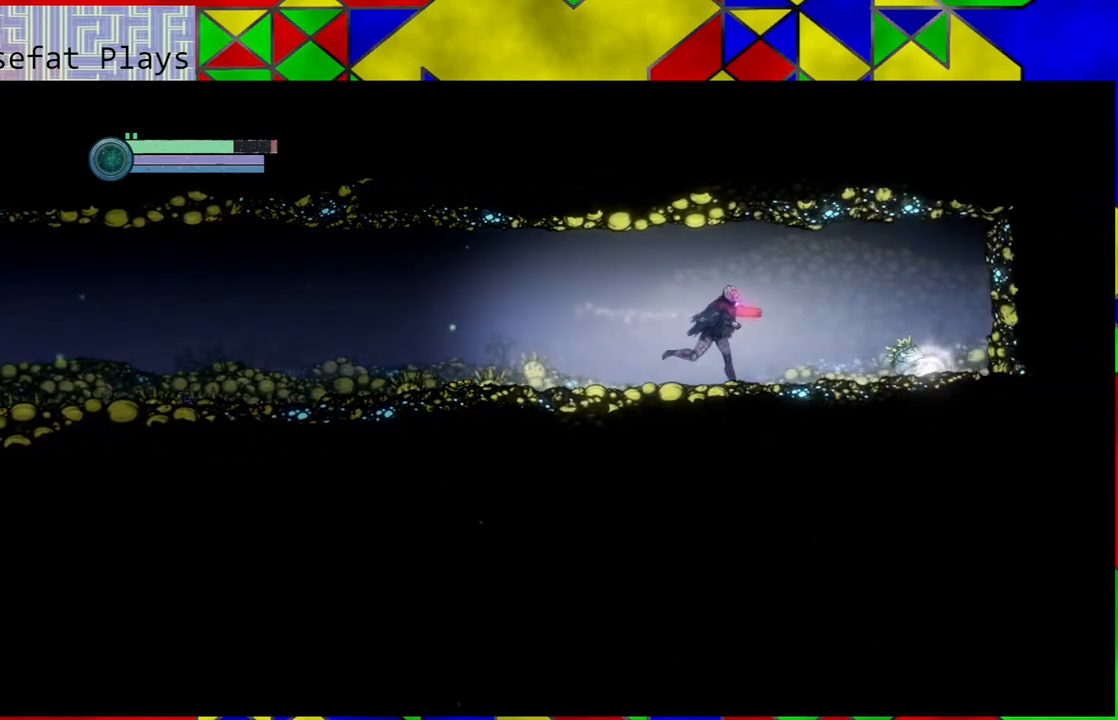
{"buttons": [], "left_stick": "right", "right_stick": "center", "events": []}
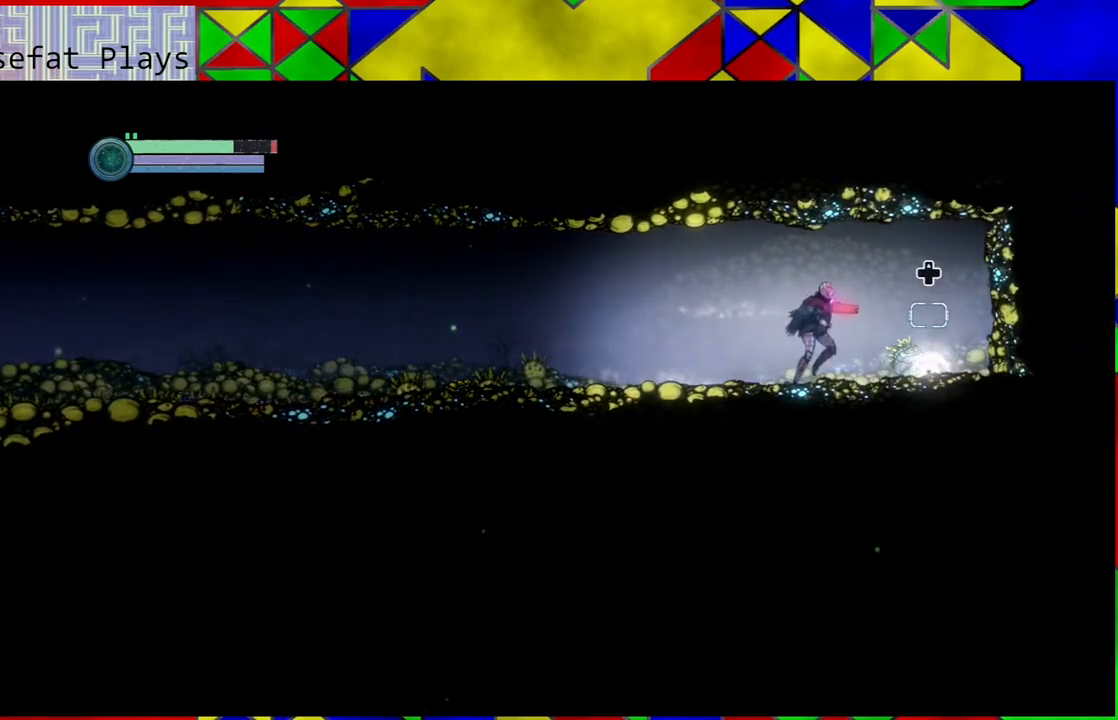
{"buttons": [], "left_stick": "center", "right_stick": "center", "events": [[483, "left_stick", "center"]]}